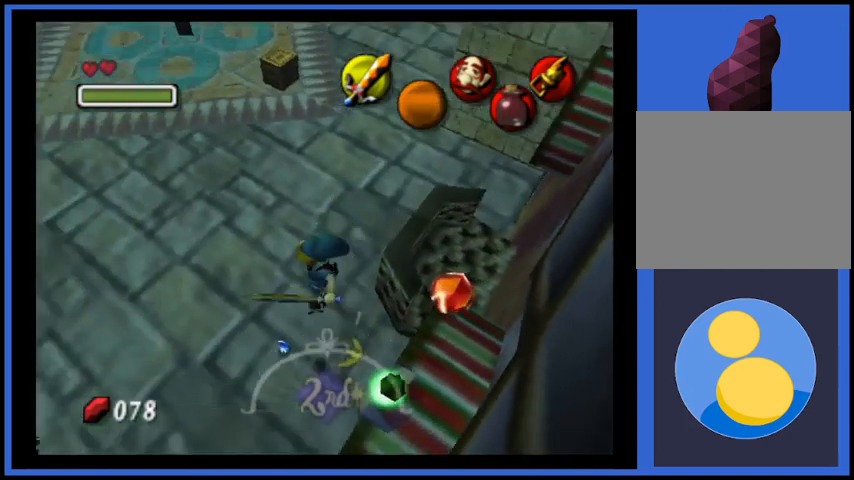
Gameplay with a controller (Xbox layout); each line is a JSON object with the inputs held at the frame after it. "events" lists button and stick changes between this image and that frame as [ms after this image, input, new state], when the widget could be followed in between. Not read: L3 R3.
{"buttons": [], "left_stick": "up-right", "right_stick": "center", "events": [[42, "left_stick", "down-right"], [125, "left_stick", "center"], [459, "left_stick", "up-right"]]}
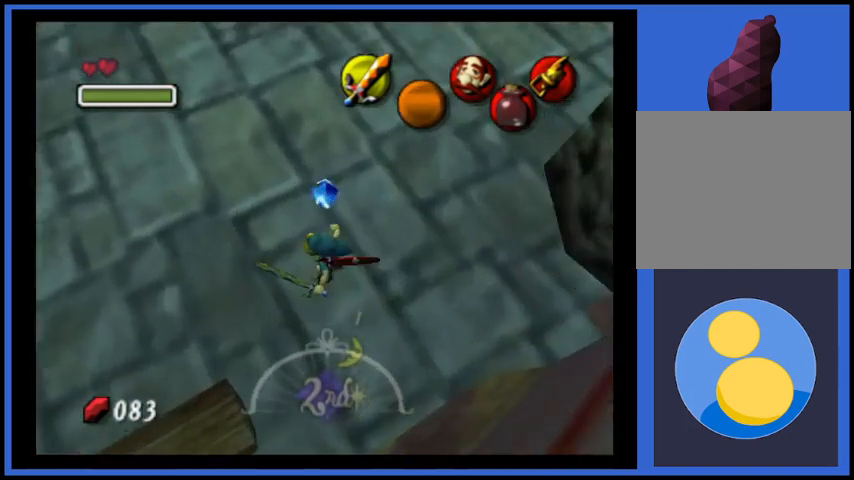
{"buttons": ["L2"], "left_stick": "center", "right_stick": "center", "events": [[167, "left_stick", "right"], [292, "left_stick", "center"], [459, "L2", "down"]]}
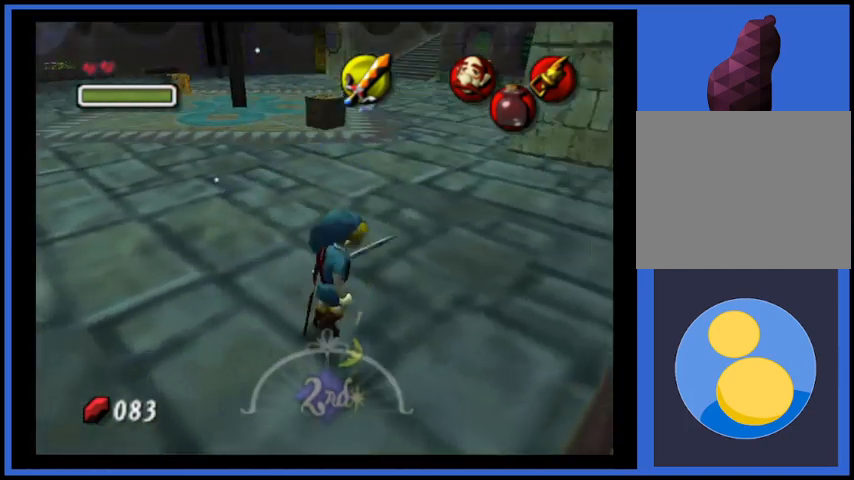
{"buttons": [], "left_stick": "center", "right_stick": "center", "events": [[84, "L2", "up"]]}
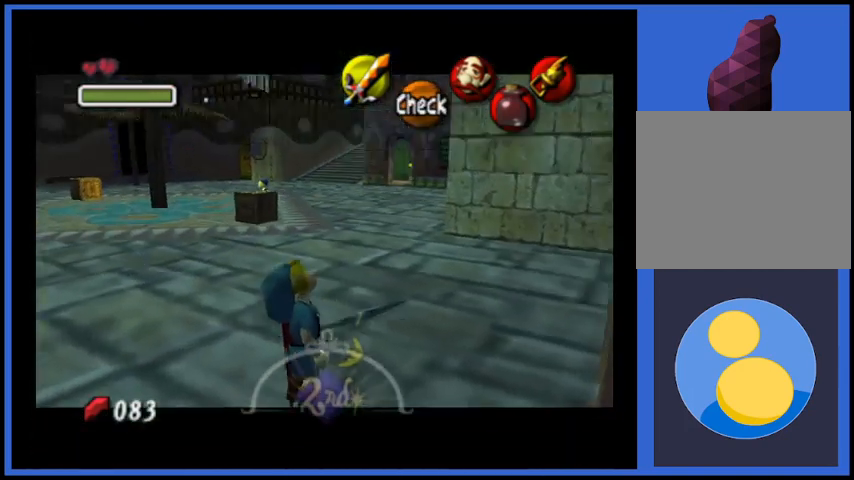
{"buttons": [], "left_stick": "center", "right_stick": "center", "events": []}
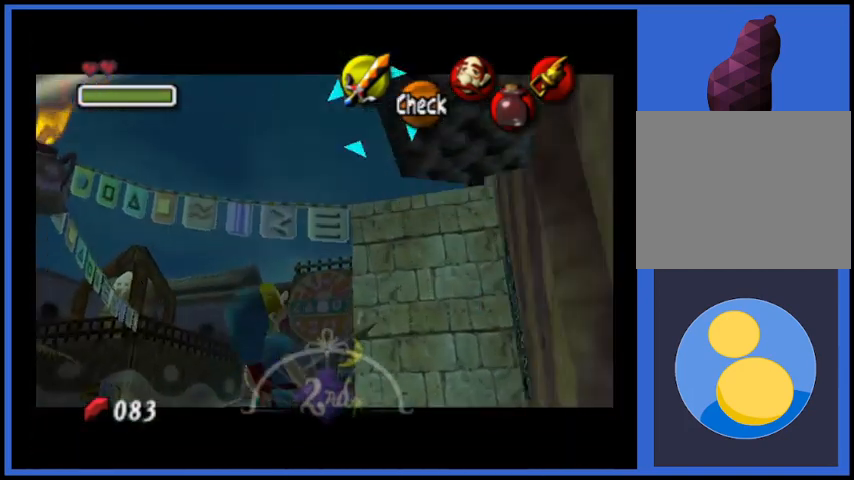
{"buttons": [], "left_stick": "up-left", "right_stick": "center", "events": [[167, "left_stick", "up-left"], [251, "L2", "down"], [376, "L2", "up"]]}
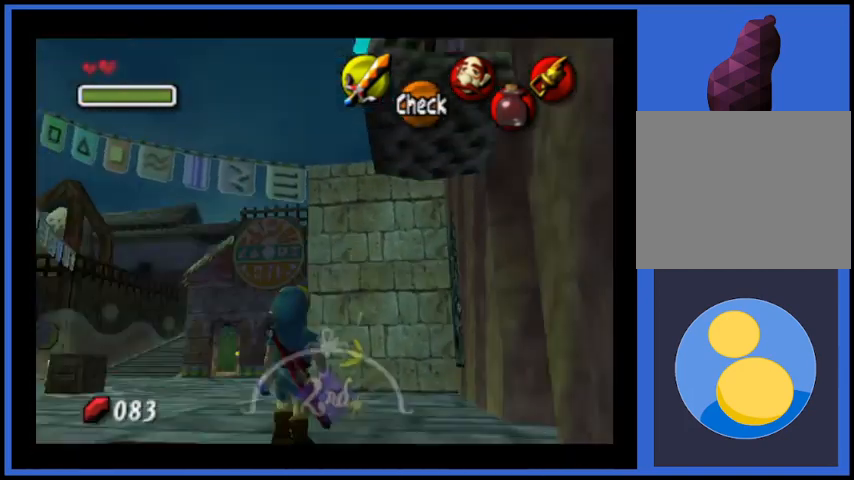
{"buttons": [], "left_stick": "left", "right_stick": "center", "events": [[292, "left_stick", "left"]]}
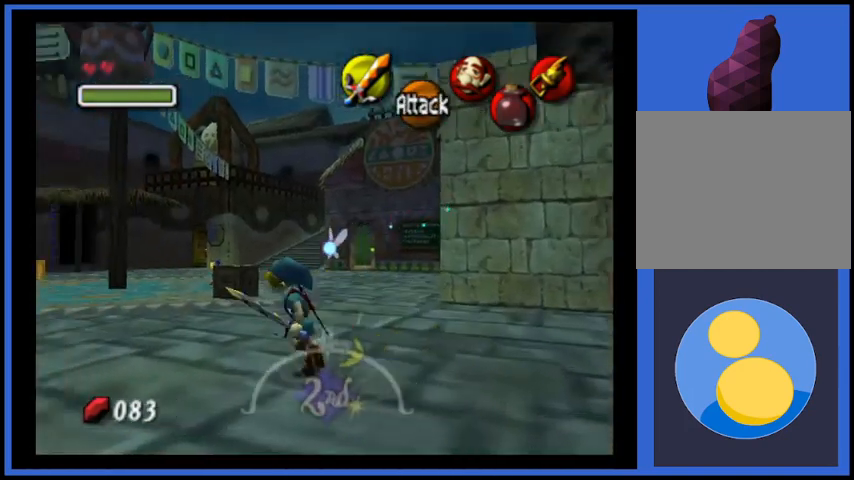
{"buttons": [], "left_stick": "up", "right_stick": "center", "events": [[42, "left_stick", "up-left"], [167, "left_stick", "up"]]}
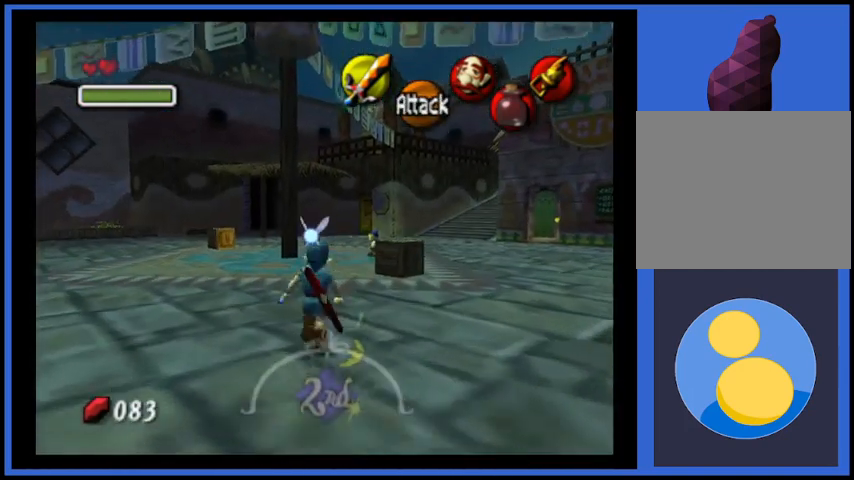
{"buttons": [], "left_stick": "up", "right_stick": "center", "events": []}
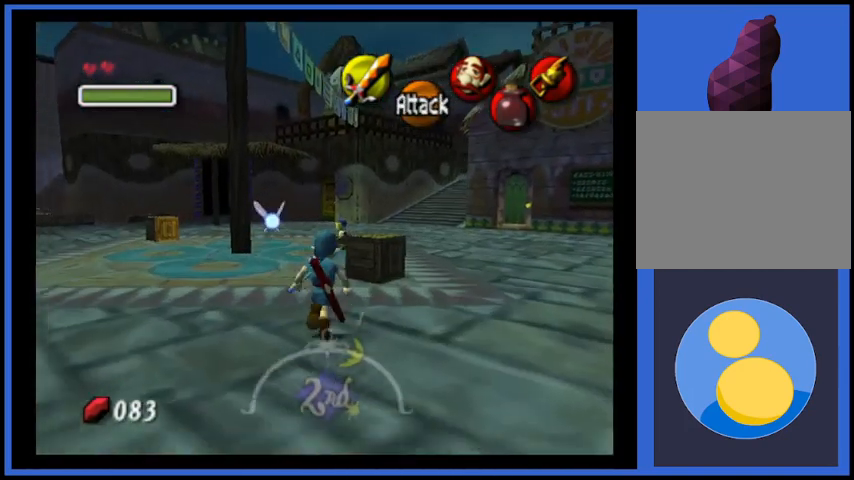
{"buttons": [], "left_stick": "up", "right_stick": "center", "events": [[209, "X", "down"], [417, "X", "up"]]}
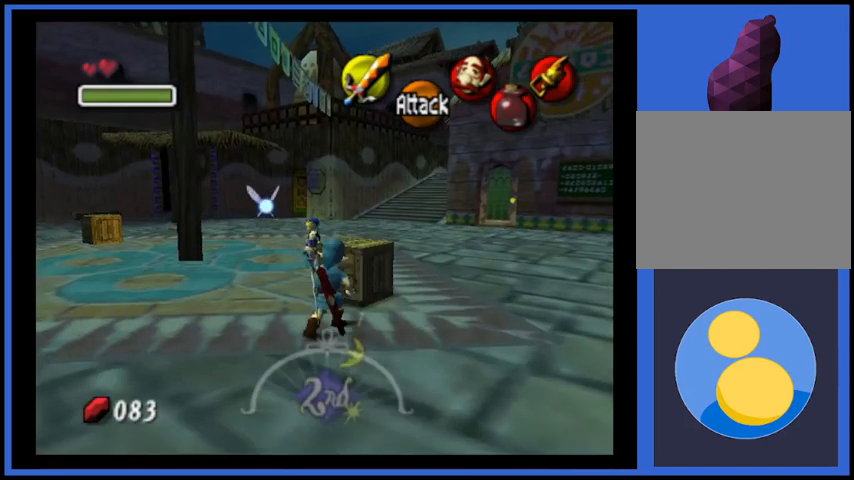
{"buttons": [], "left_stick": "up-right", "right_stick": "center", "events": [[42, "left_stick", "center"], [375, "left_stick", "up-right"]]}
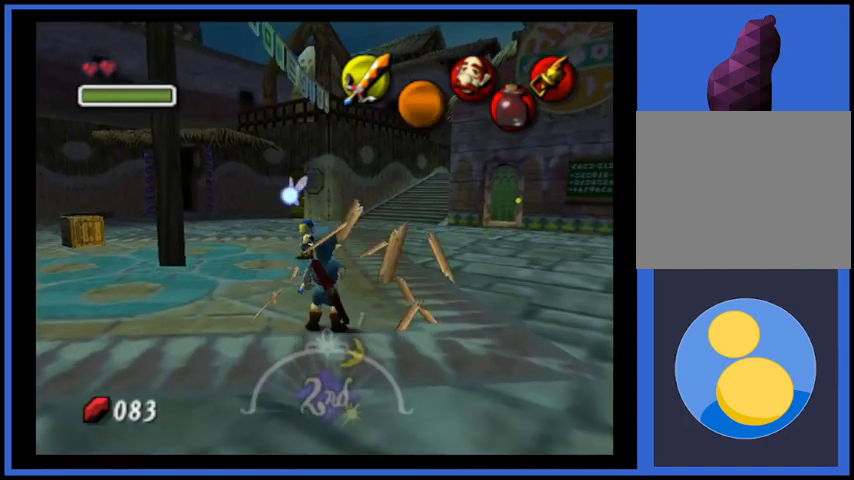
{"buttons": [], "left_stick": "up-left", "right_stick": "center", "events": [[167, "left_stick", "up-left"]]}
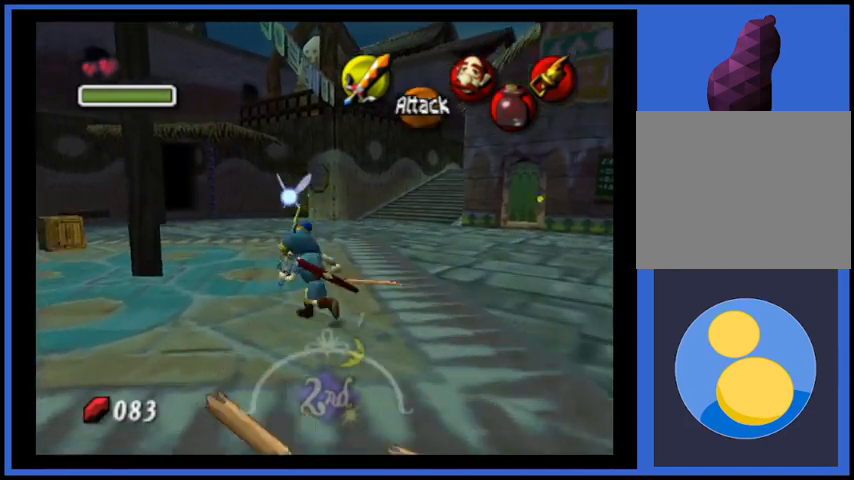
{"buttons": ["A"], "left_stick": "up-left", "right_stick": "center", "events": [[125, "A", "down"]]}
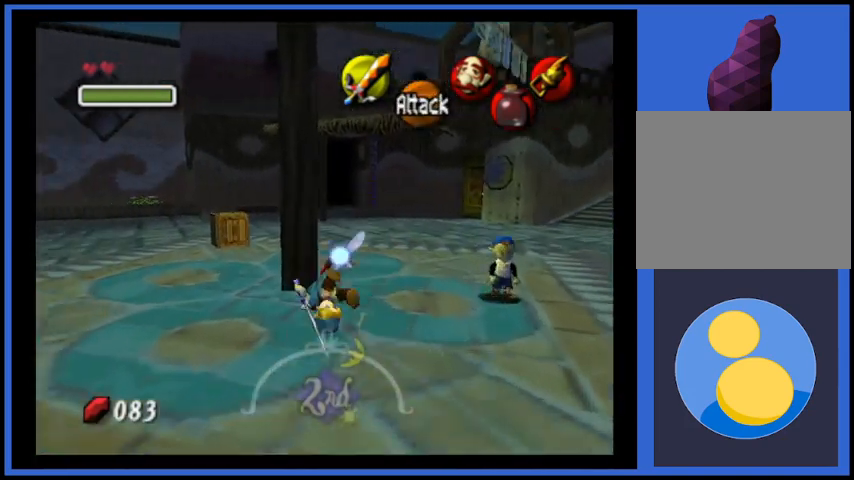
{"buttons": [], "left_stick": "up", "right_stick": "center", "events": [[167, "A", "up"], [251, "left_stick", "up"]]}
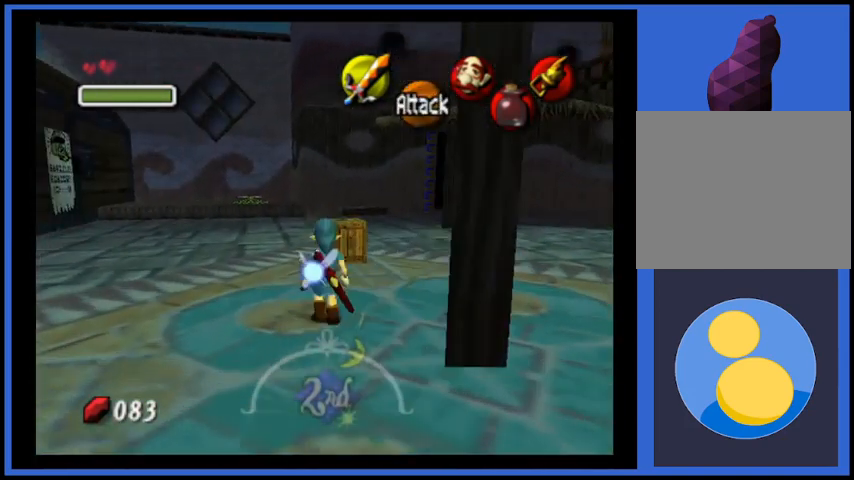
{"buttons": ["X"], "left_stick": "up", "right_stick": "center", "events": [[292, "X", "down"]]}
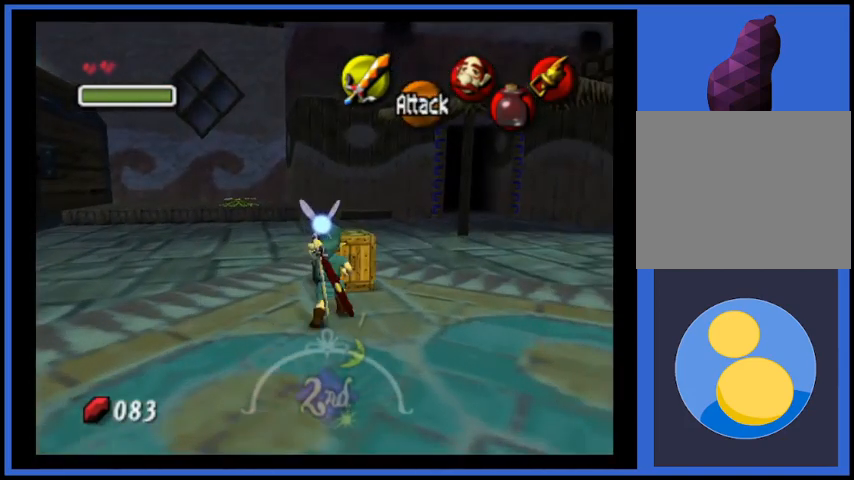
{"buttons": [], "left_stick": "up", "right_stick": "center", "events": [[42, "X", "up"]]}
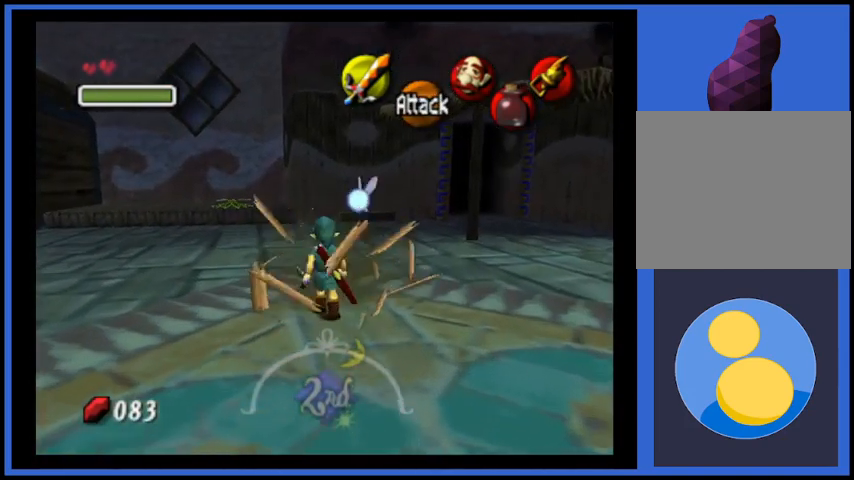
{"buttons": [], "left_stick": "up-left", "right_stick": "center", "events": [[167, "left_stick", "up-left"]]}
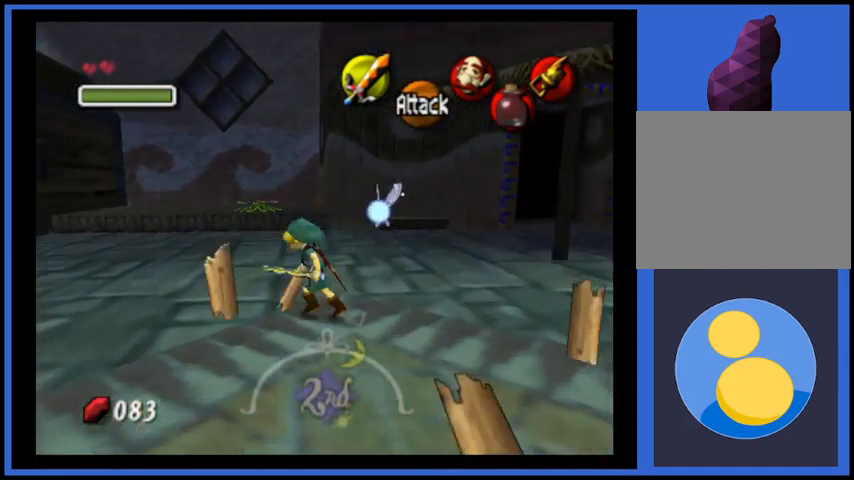
{"buttons": [], "left_stick": "up-left", "right_stick": "center", "events": [[125, "A", "down"], [501, "A", "up"]]}
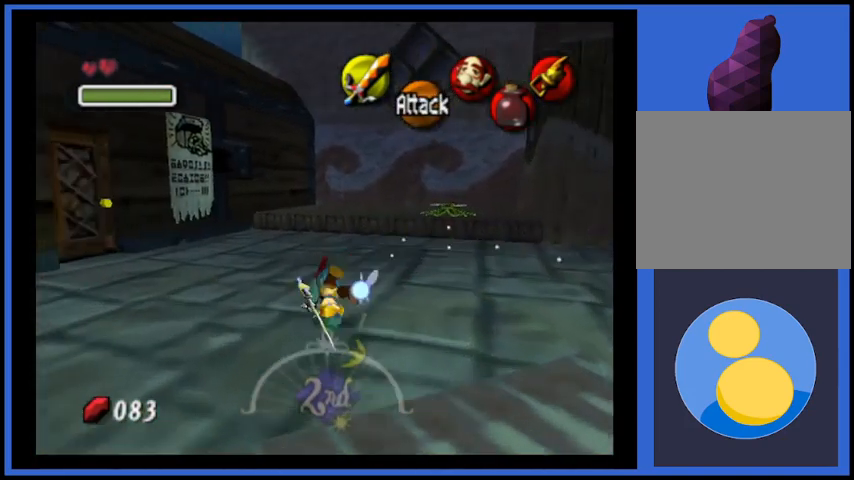
{"buttons": [], "left_stick": "up-left", "right_stick": "center", "events": []}
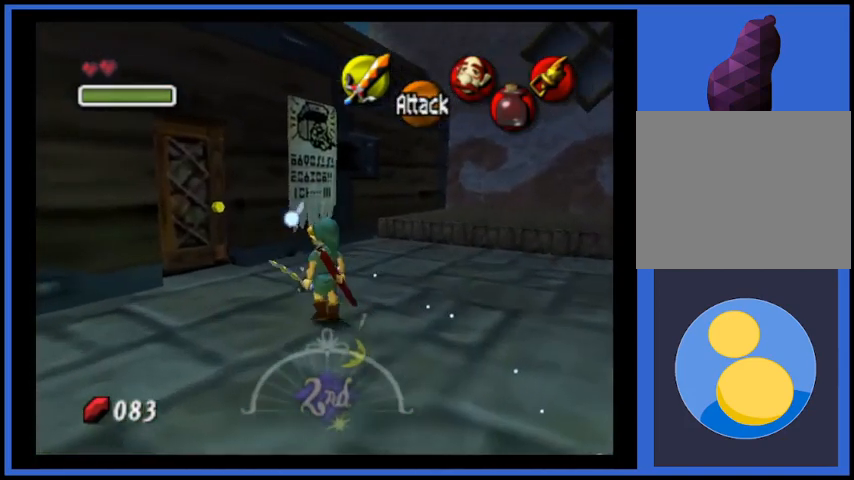
{"buttons": [], "left_stick": "center", "right_stick": "center", "events": [[125, "left_stick", "center"], [292, "left_stick", "down"], [501, "left_stick", "center"]]}
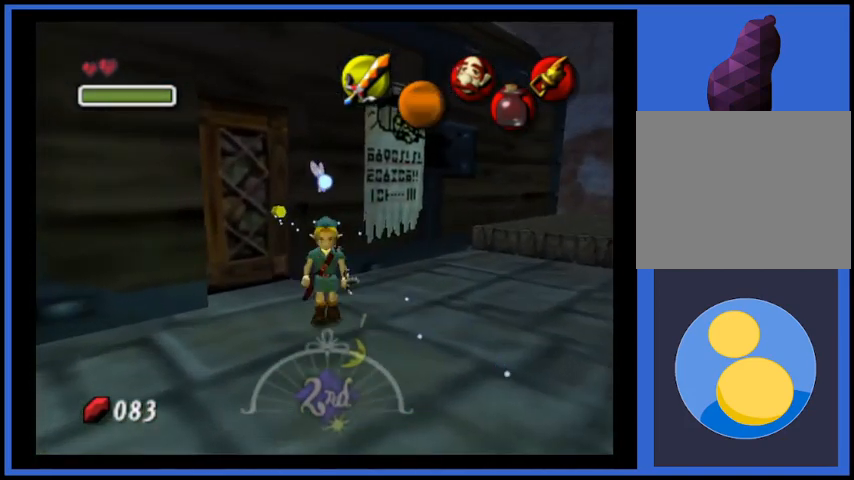
{"buttons": [], "left_stick": "center", "right_stick": "center", "events": [[208, "L2", "down"], [292, "L2", "up"]]}
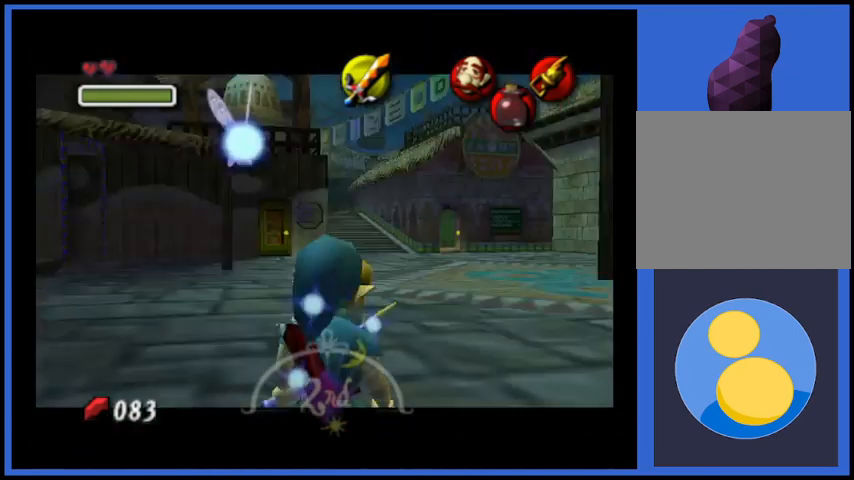
{"buttons": [], "left_stick": "up", "right_stick": "center", "events": [[376, "left_stick", "up"]]}
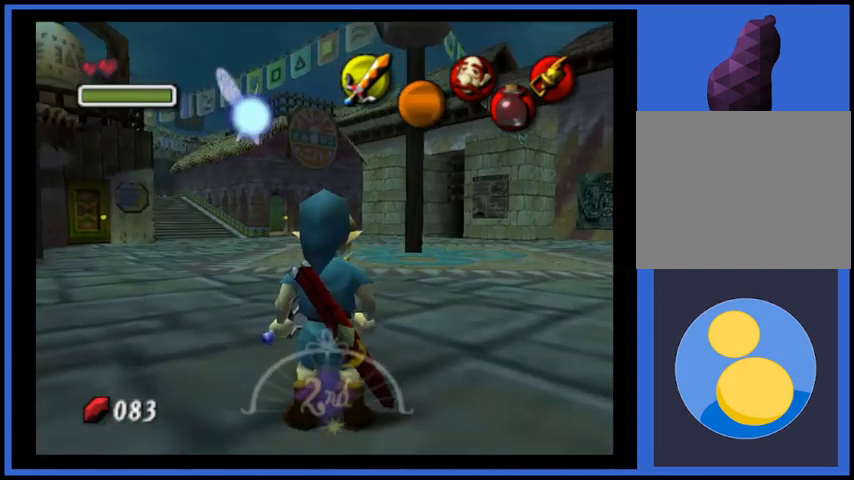
{"buttons": [], "left_stick": "up", "right_stick": "center", "events": [[125, "A", "down"], [417, "A", "up"]]}
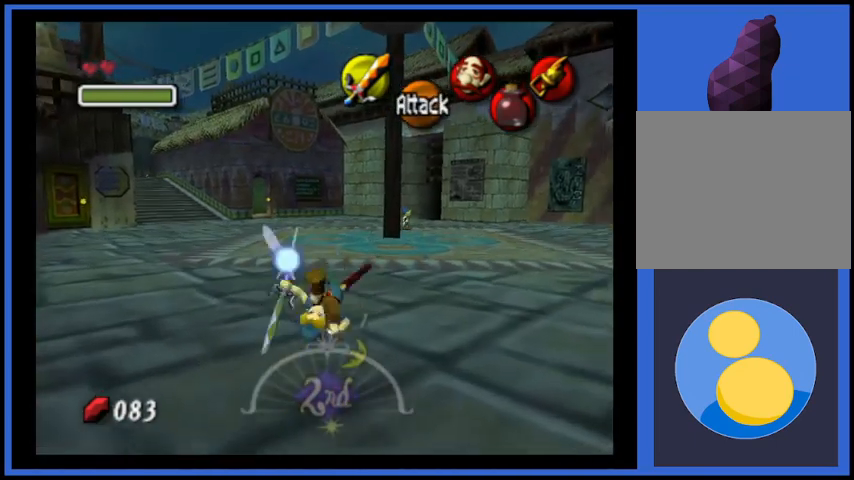
{"buttons": ["A"], "left_stick": "up-right", "right_stick": "center", "events": [[292, "left_stick", "up-right"], [501, "A", "down"]]}
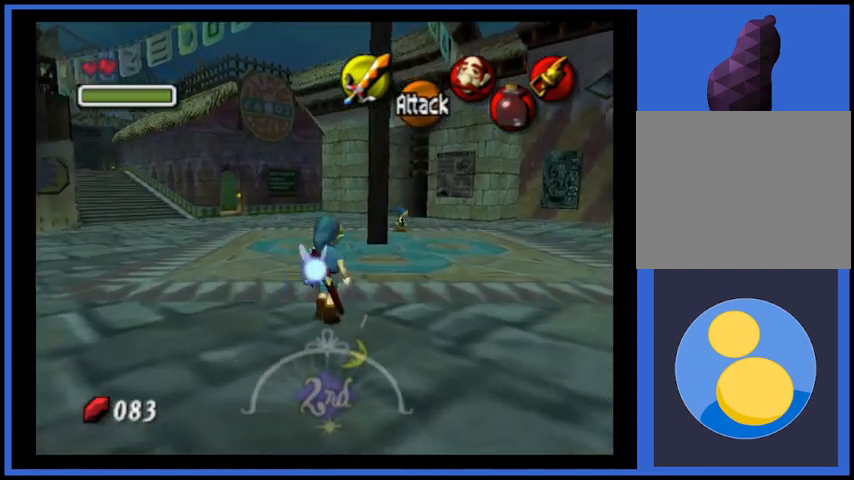
{"buttons": [], "left_stick": "up", "right_stick": "center", "events": [[208, "left_stick", "up"], [417, "A", "up"]]}
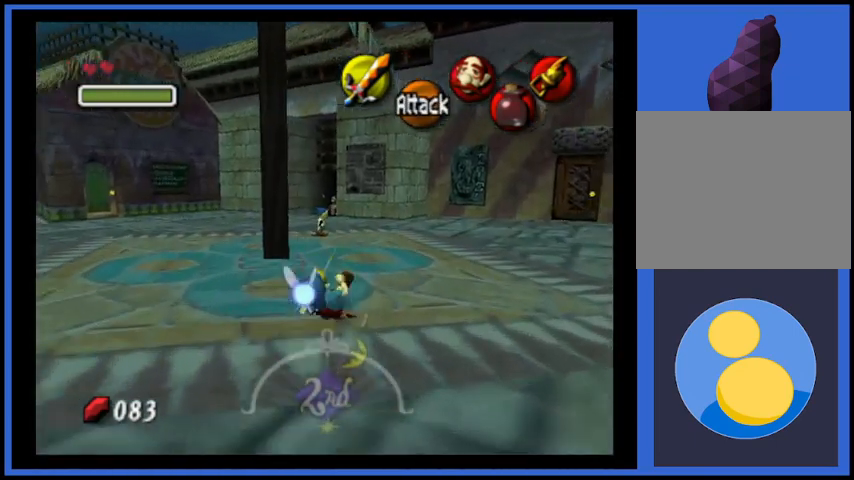
{"buttons": [], "left_stick": "up", "right_stick": "center", "events": []}
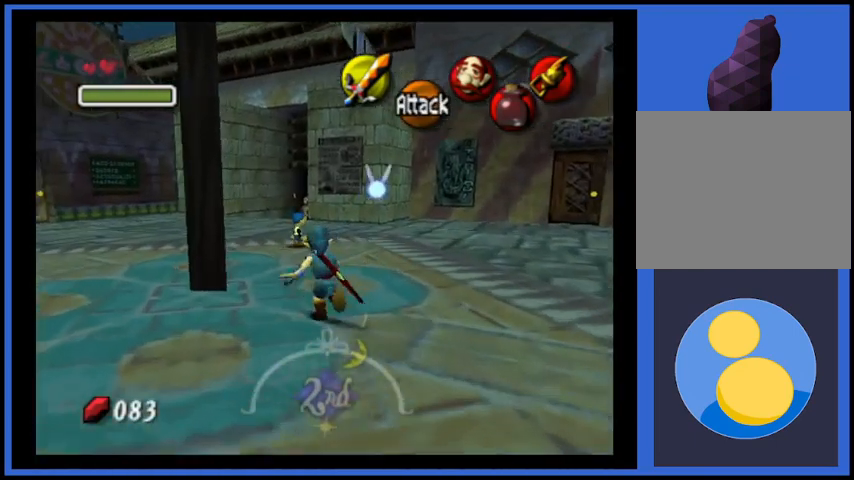
{"buttons": [], "left_stick": "up", "right_stick": "center", "events": []}
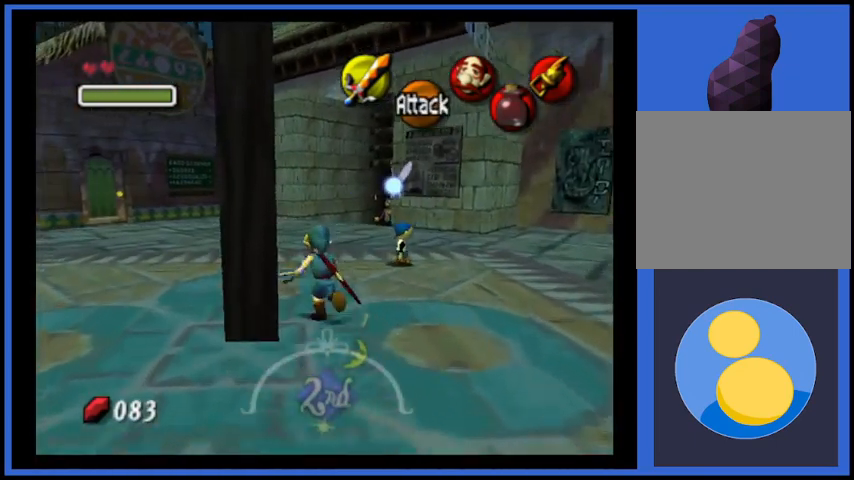
{"buttons": ["A"], "left_stick": "up", "right_stick": "center", "events": [[417, "A", "down"]]}
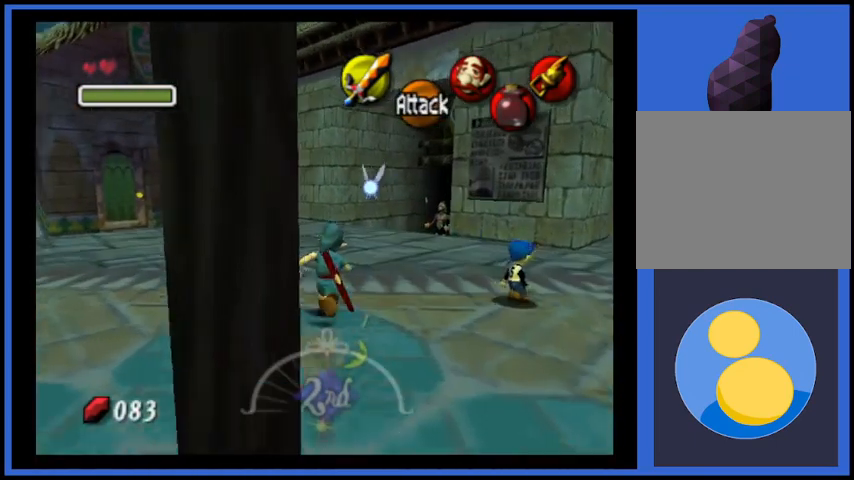
{"buttons": [], "left_stick": "up", "right_stick": "center", "events": [[292, "A", "up"]]}
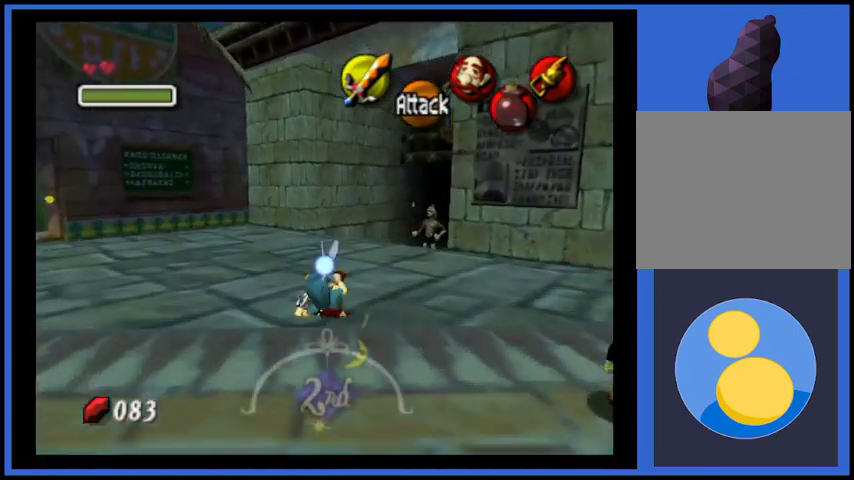
{"buttons": [], "left_stick": "up", "right_stick": "center", "events": []}
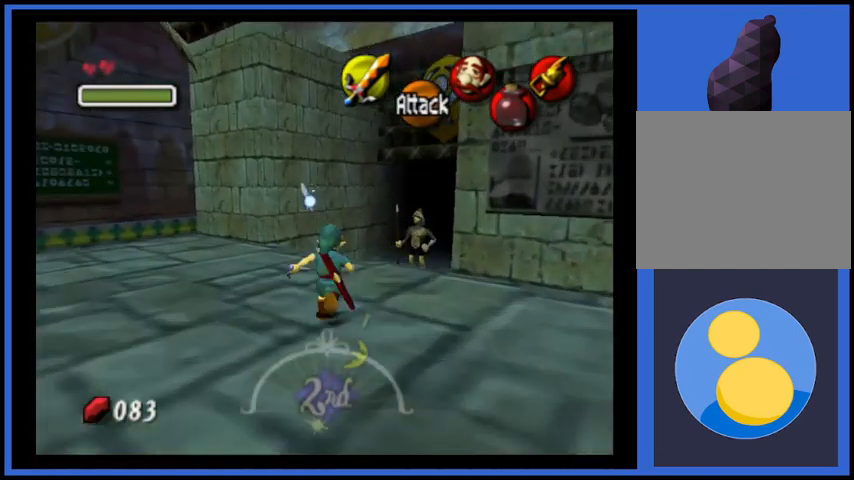
{"buttons": [], "left_stick": "up-right", "right_stick": "center", "events": [[375, "left_stick", "up-right"]]}